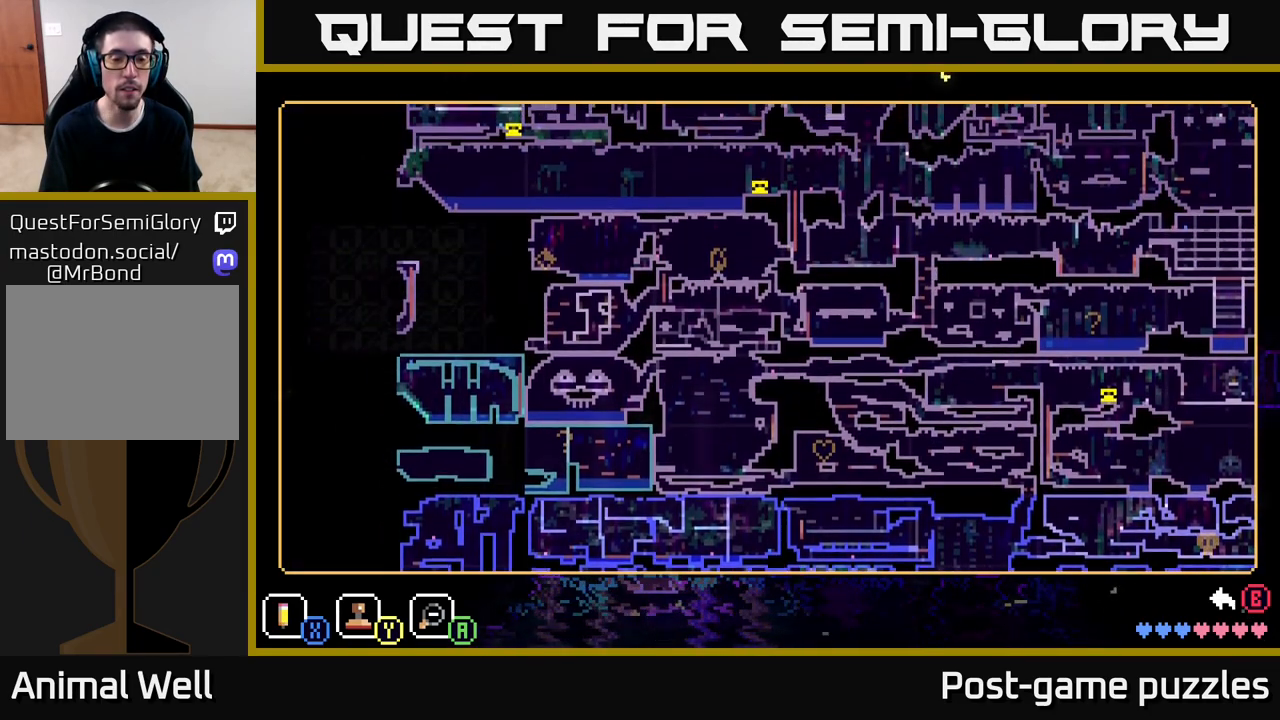
Gameplay with a controller (Xbox layout); each line is a JSON object with the inputs held at the frame after it. "events" lists button and stick changes between this image and that frame as [ms after this image, input, new state], when the widget could be followed in between.
{"buttons": [], "left_stick": "center", "right_stick": "center", "events": []}
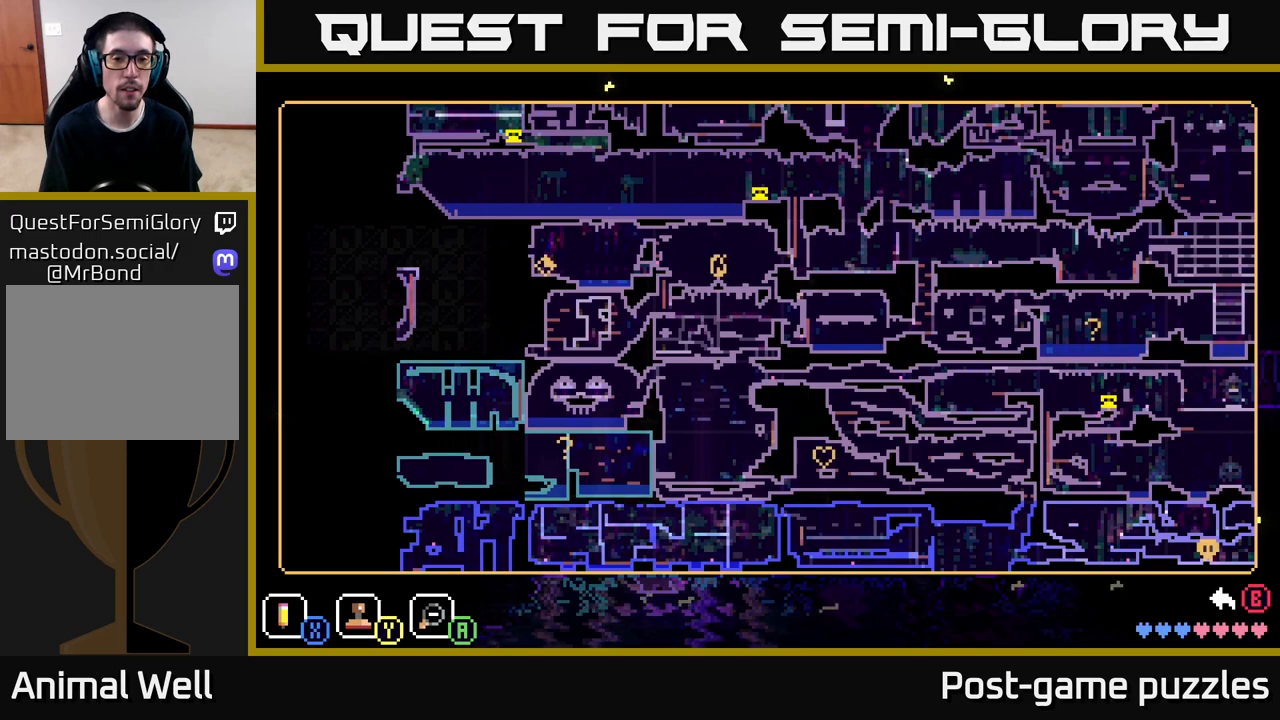
{"buttons": [], "left_stick": "center", "right_stick": "center", "events": [[233, "left_stick", "up"], [417, "left_stick", "center"]]}
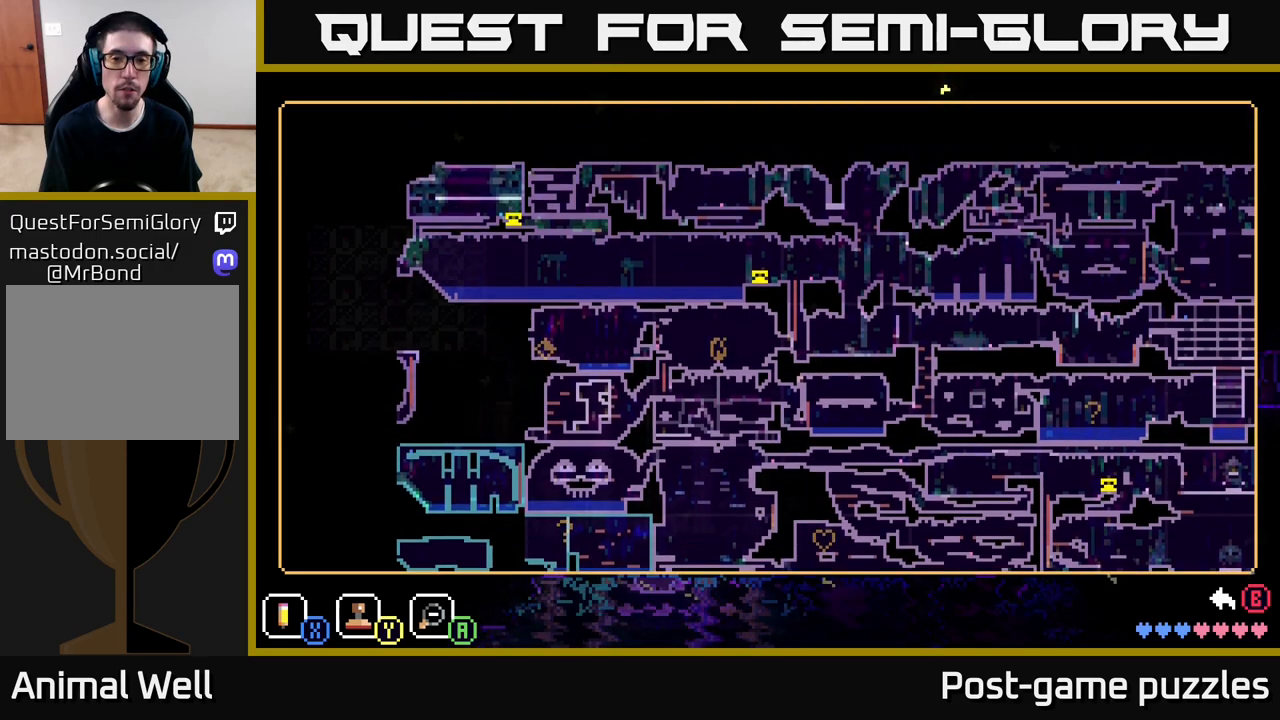
{"buttons": [], "left_stick": "right", "right_stick": "center", "events": [[67, "R2", "down"], [183, "R2", "up"], [450, "left_stick", "right"]]}
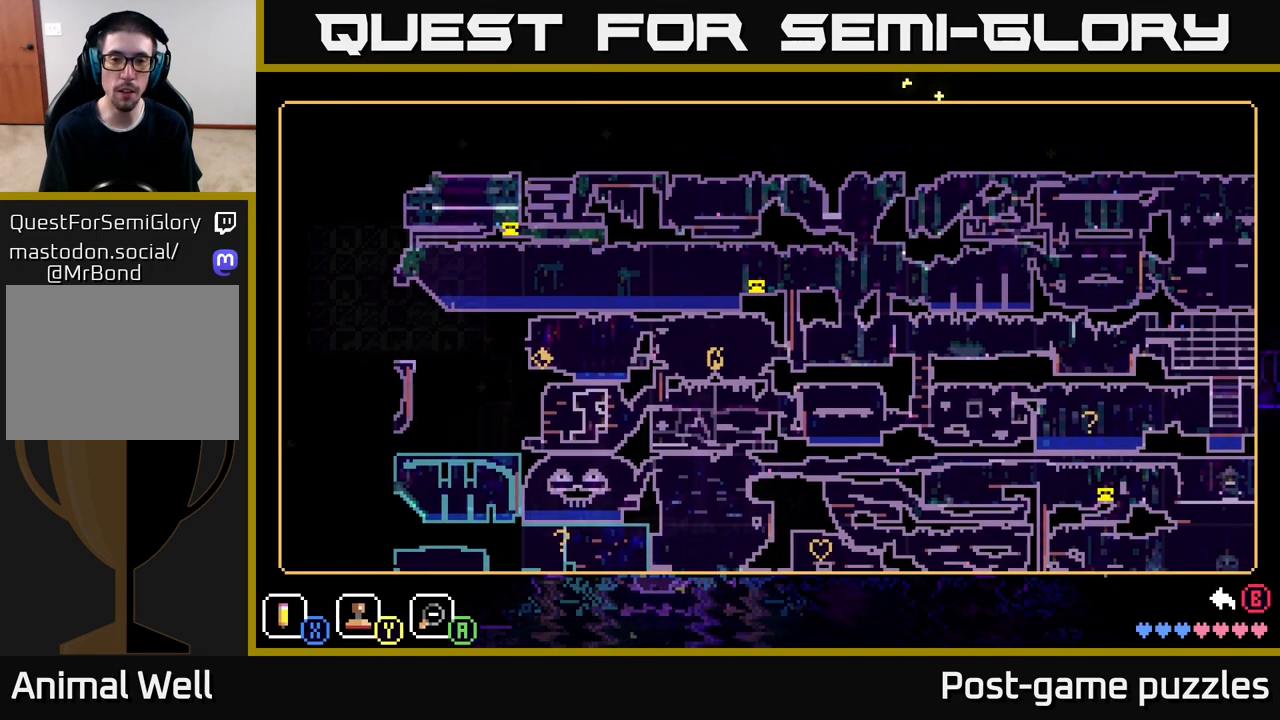
{"buttons": [], "left_stick": "up-left", "right_stick": "center", "events": [[83, "left_stick", "center"], [150, "left_stick", "left"], [217, "left_stick", "up-left"]]}
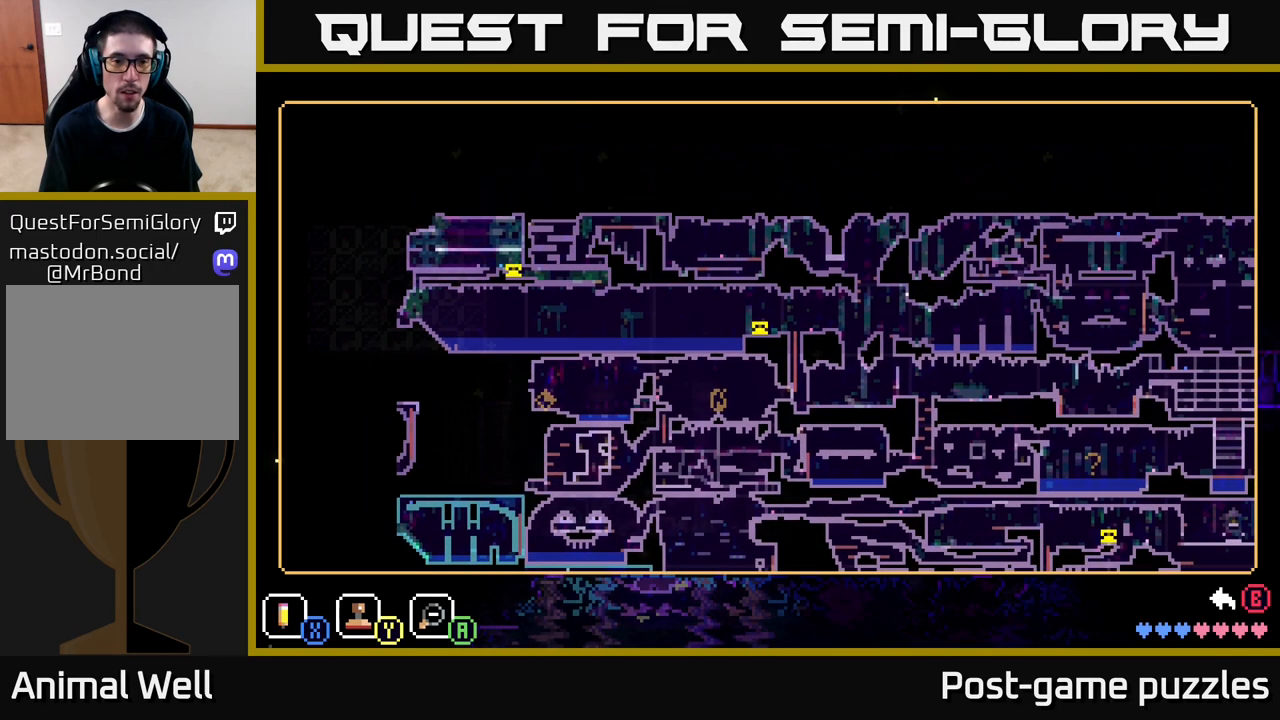
{"buttons": [], "left_stick": "center", "right_stick": "center", "events": [[133, "left_stick", "center"]]}
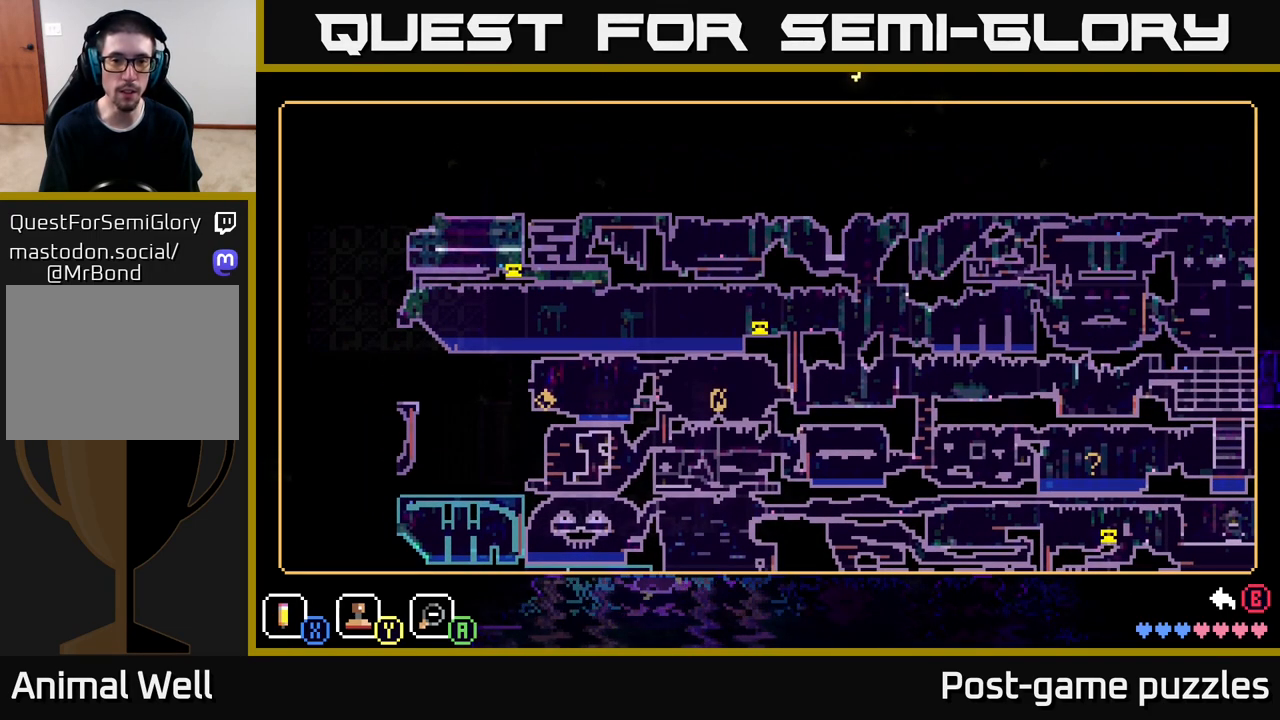
{"buttons": [], "left_stick": "center", "right_stick": "center", "events": [[250, "left_stick", "down-right"], [433, "left_stick", "center"]]}
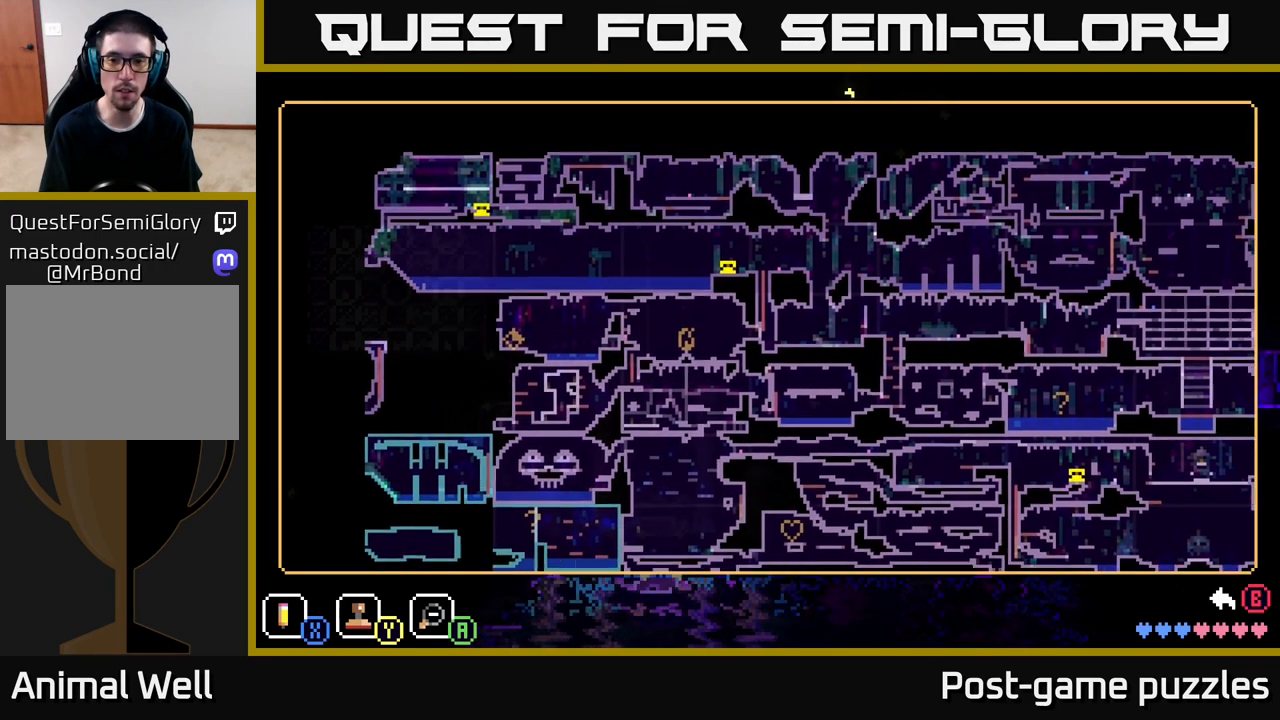
{"buttons": [], "left_stick": "center", "right_stick": "center", "events": [[183, "left_stick", "right"], [367, "left_stick", "center"]]}
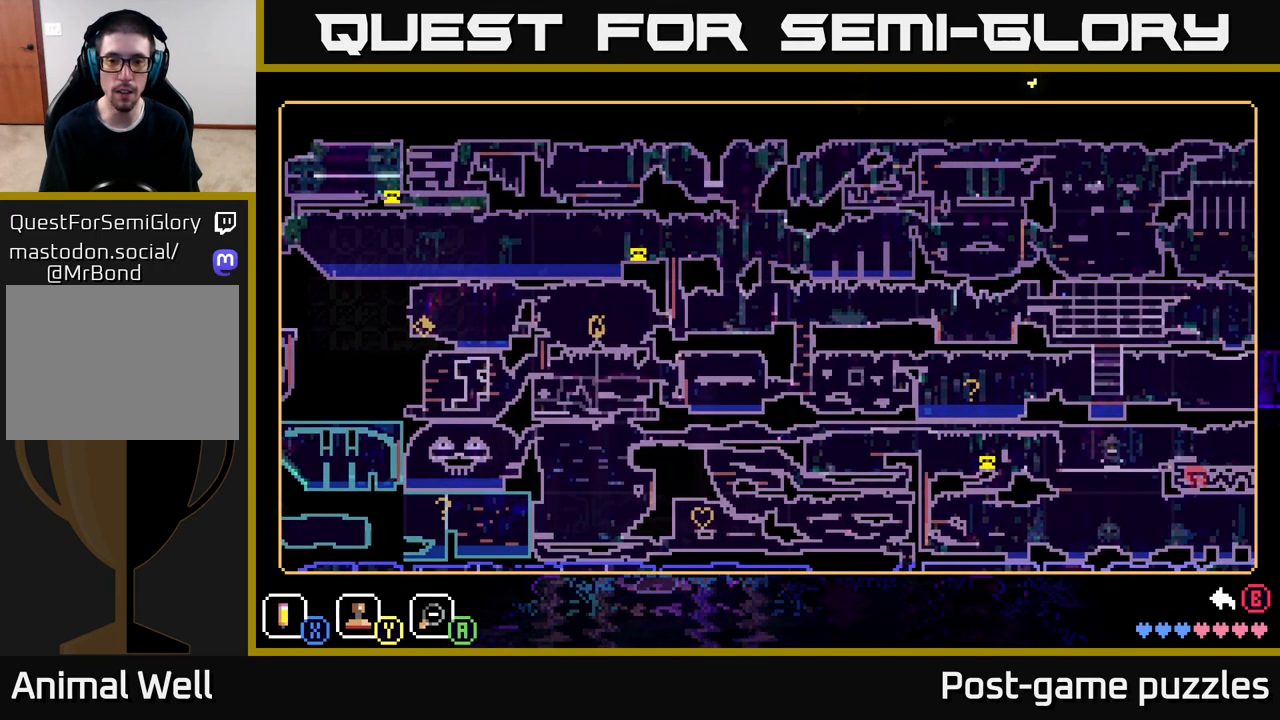
{"buttons": [], "left_stick": "center", "right_stick": "center", "events": []}
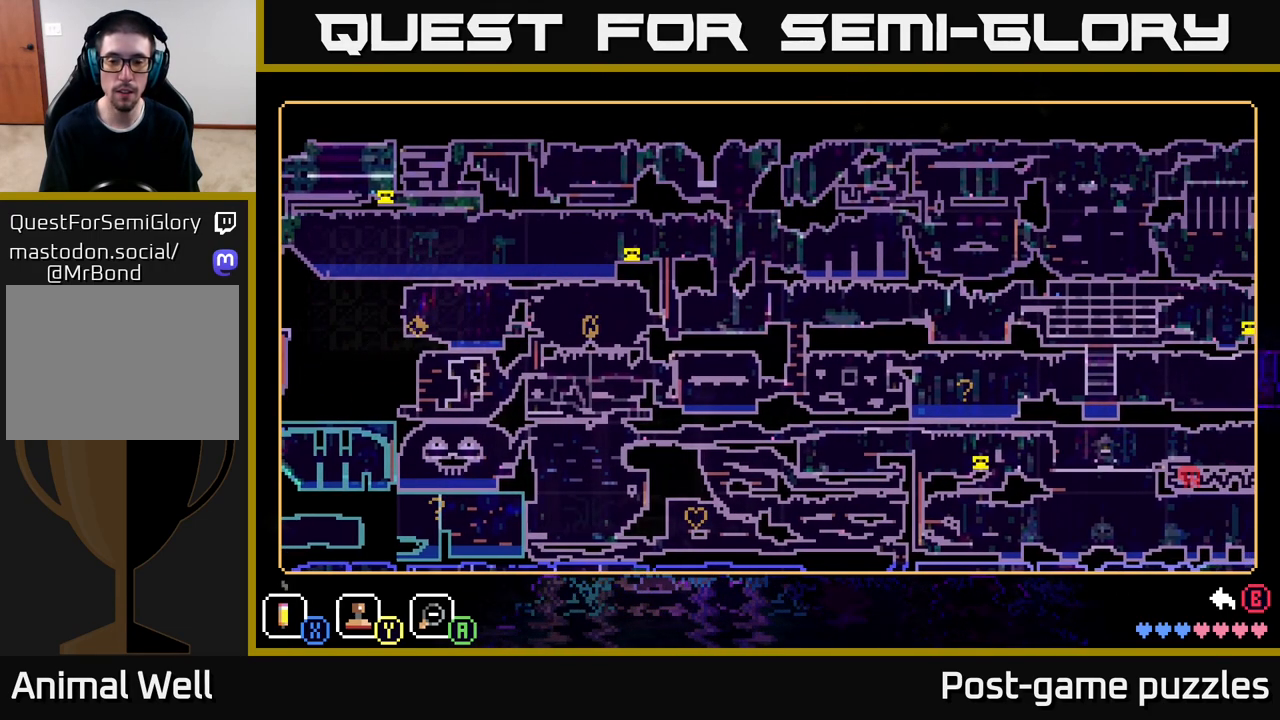
{"buttons": [], "left_stick": "center", "right_stick": "center", "events": [[133, "left_stick", "right"], [350, "left_stick", "center"]]}
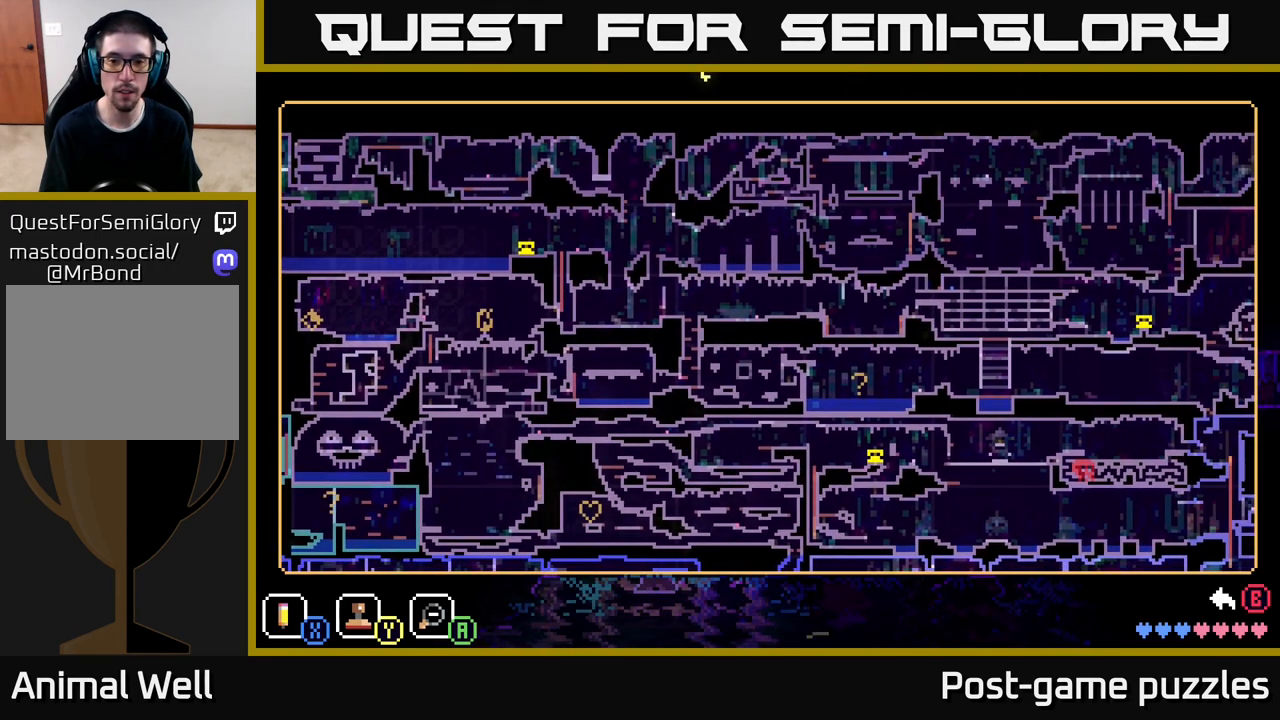
{"buttons": [], "left_stick": "center", "right_stick": "center", "events": []}
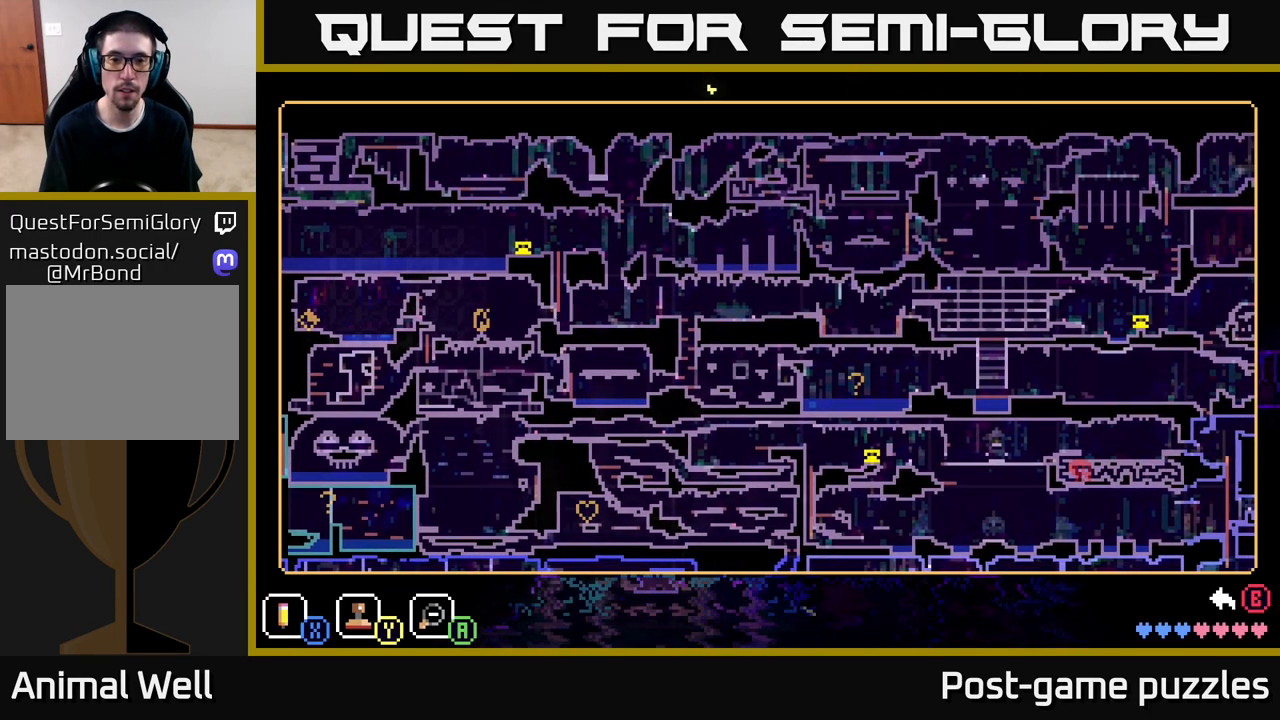
{"buttons": [], "left_stick": "center", "right_stick": "center", "events": [[183, "left_stick", "right"], [383, "left_stick", "center"]]}
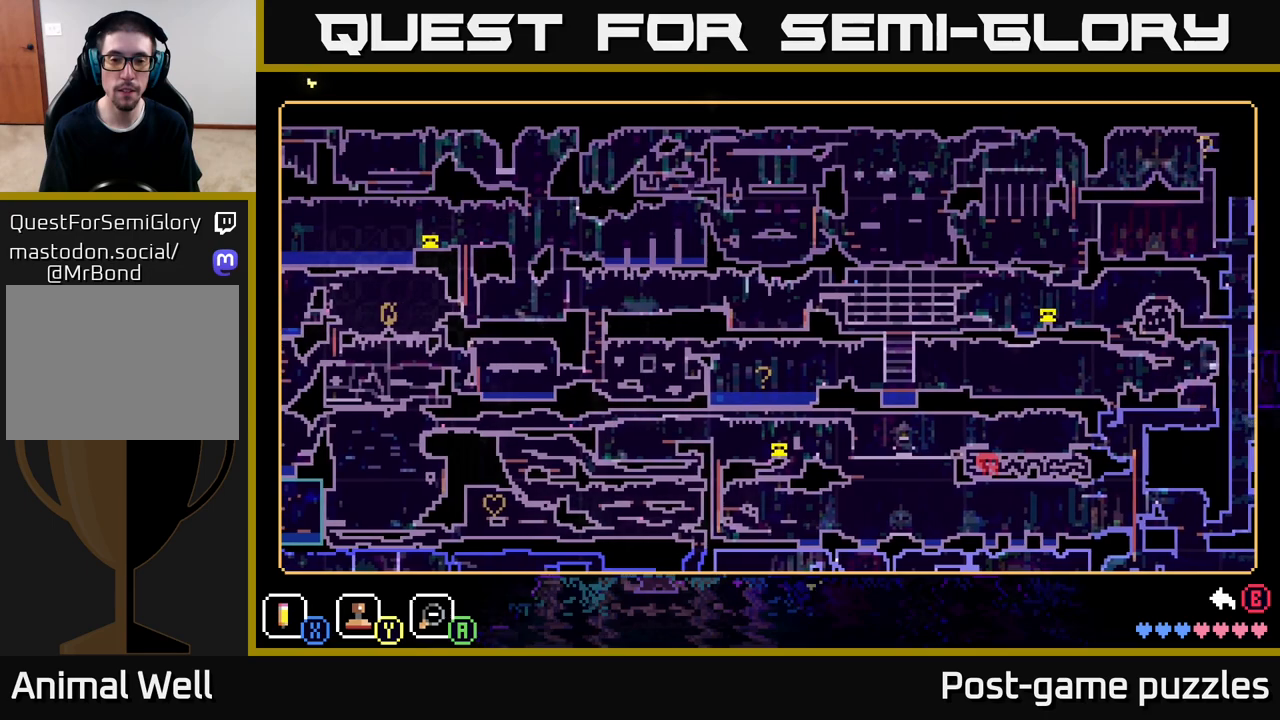
{"buttons": [], "left_stick": "center", "right_stick": "center", "events": []}
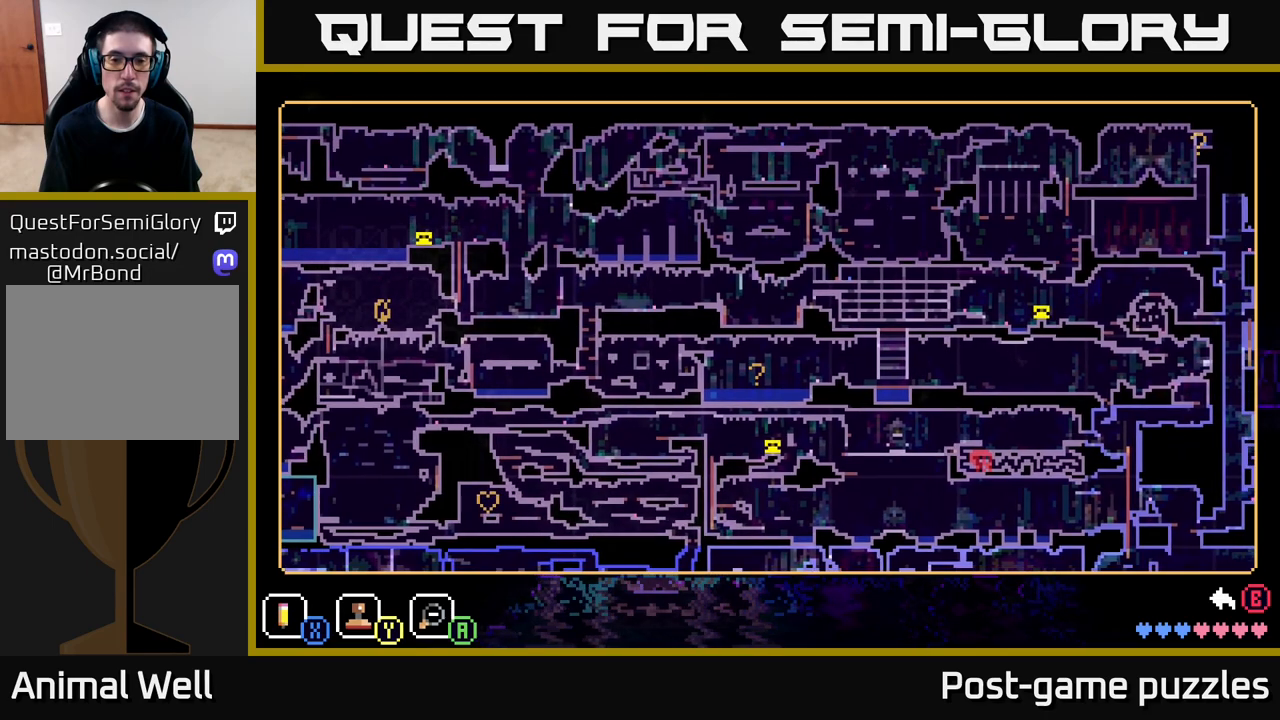
{"buttons": [], "left_stick": "center", "right_stick": "center", "events": []}
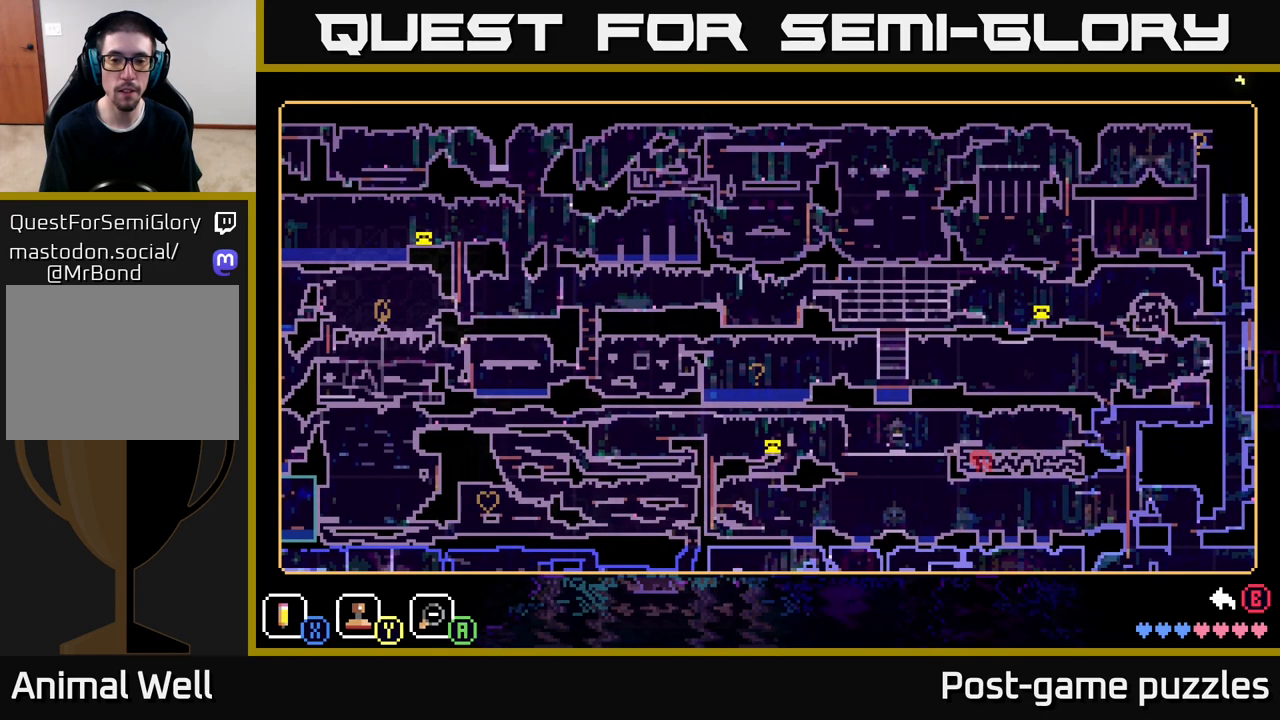
{"buttons": [], "left_stick": "center", "right_stick": "center", "events": []}
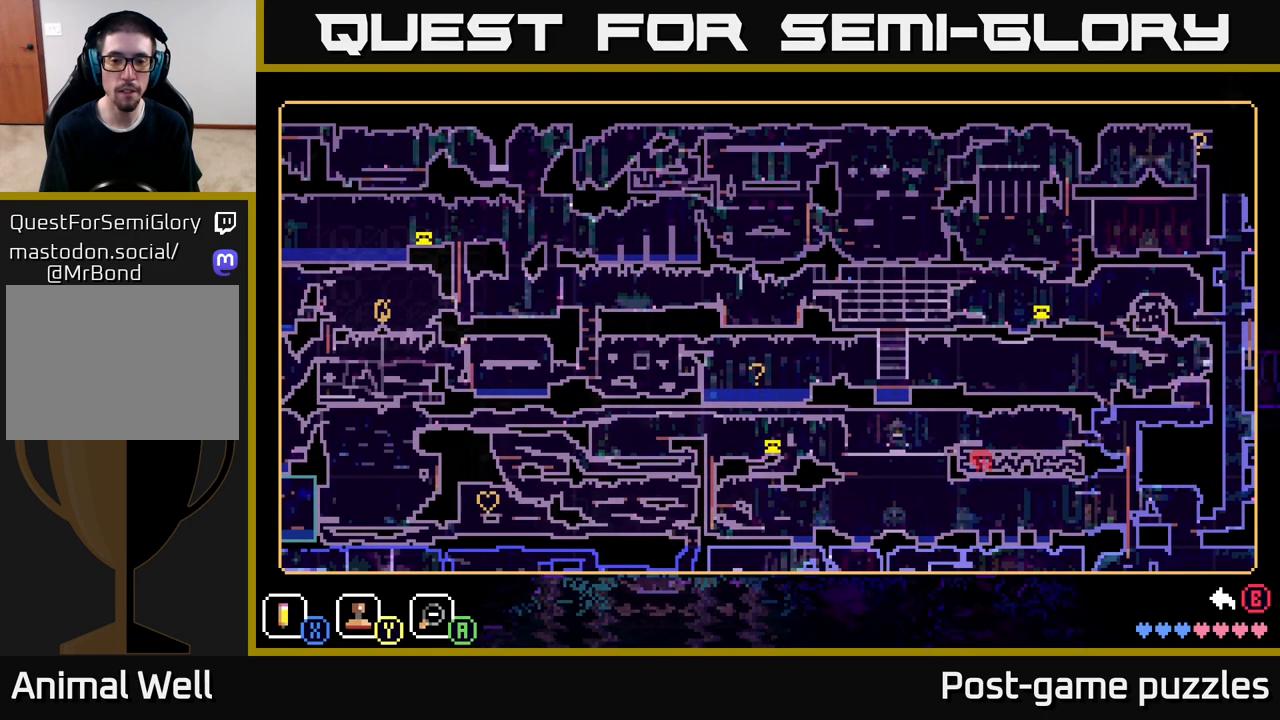
{"buttons": [], "left_stick": "down-left", "right_stick": "center", "events": [[83, "left_stick", "down"], [183, "left_stick", "down-left"]]}
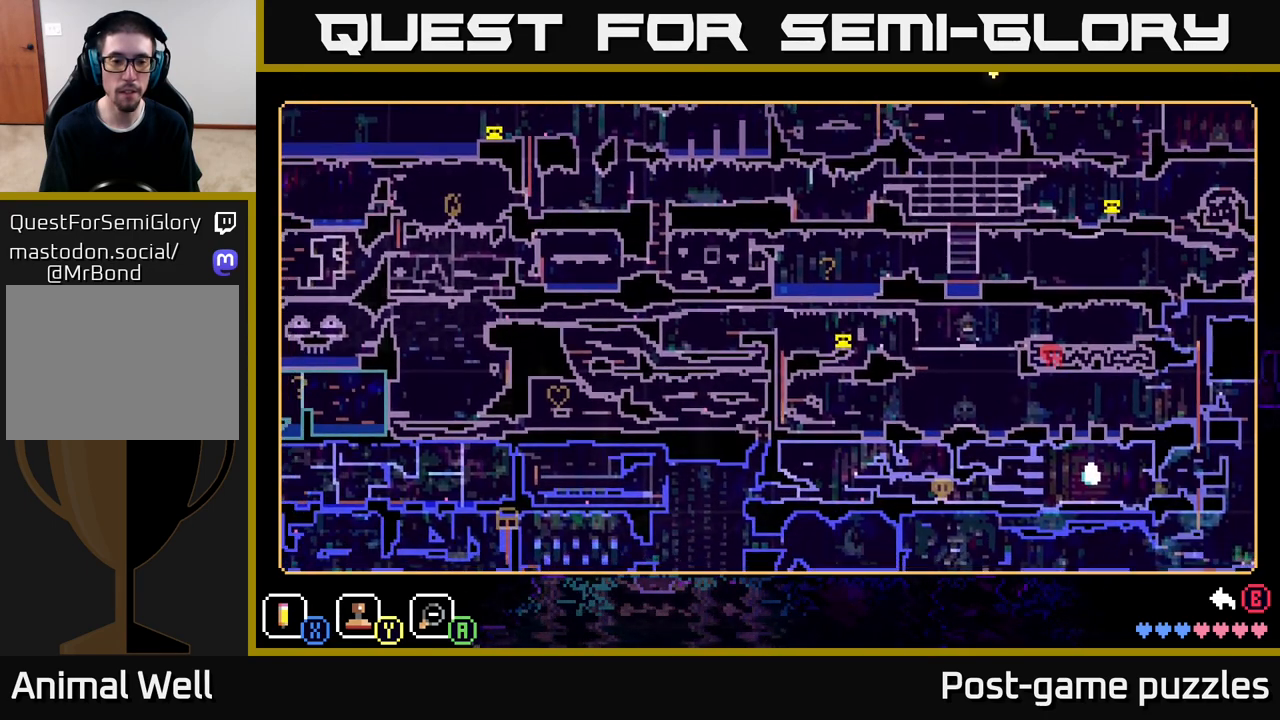
{"buttons": [], "left_stick": "center", "right_stick": "center", "events": [[33, "left_stick", "left"], [233, "left_stick", "center"]]}
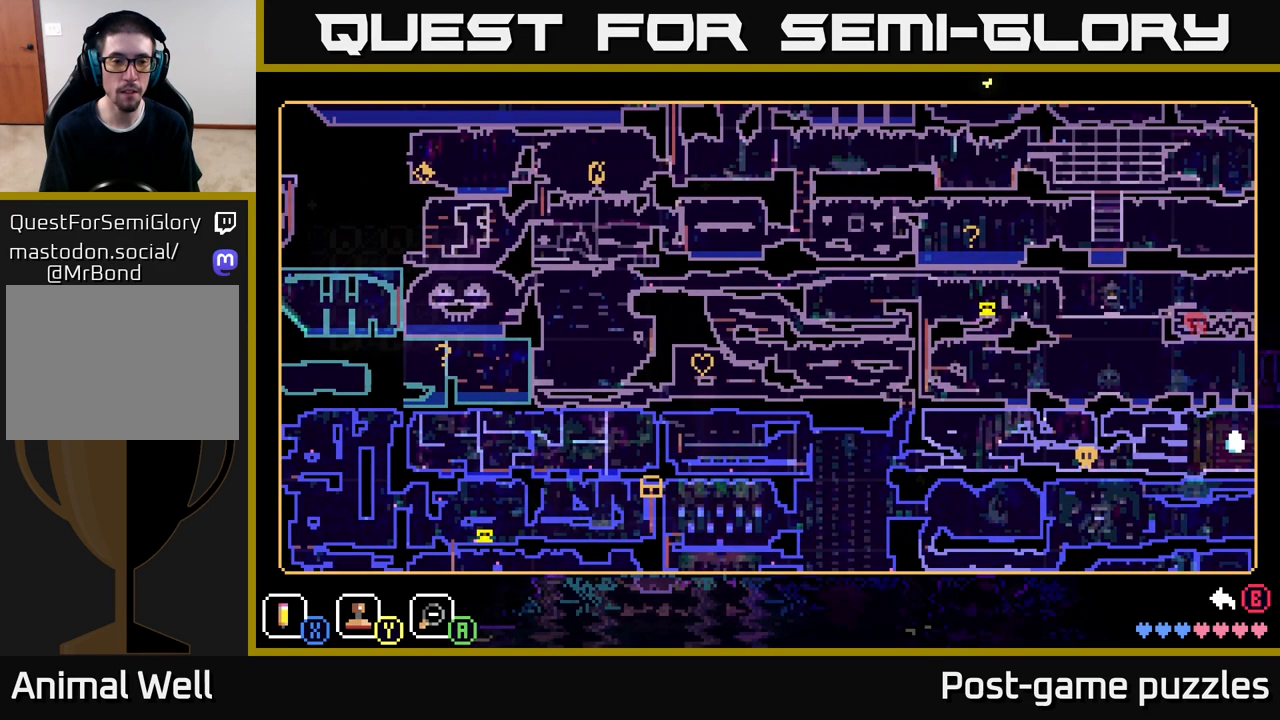
{"buttons": [], "left_stick": "left", "right_stick": "center", "events": [[417, "left_stick", "left"]]}
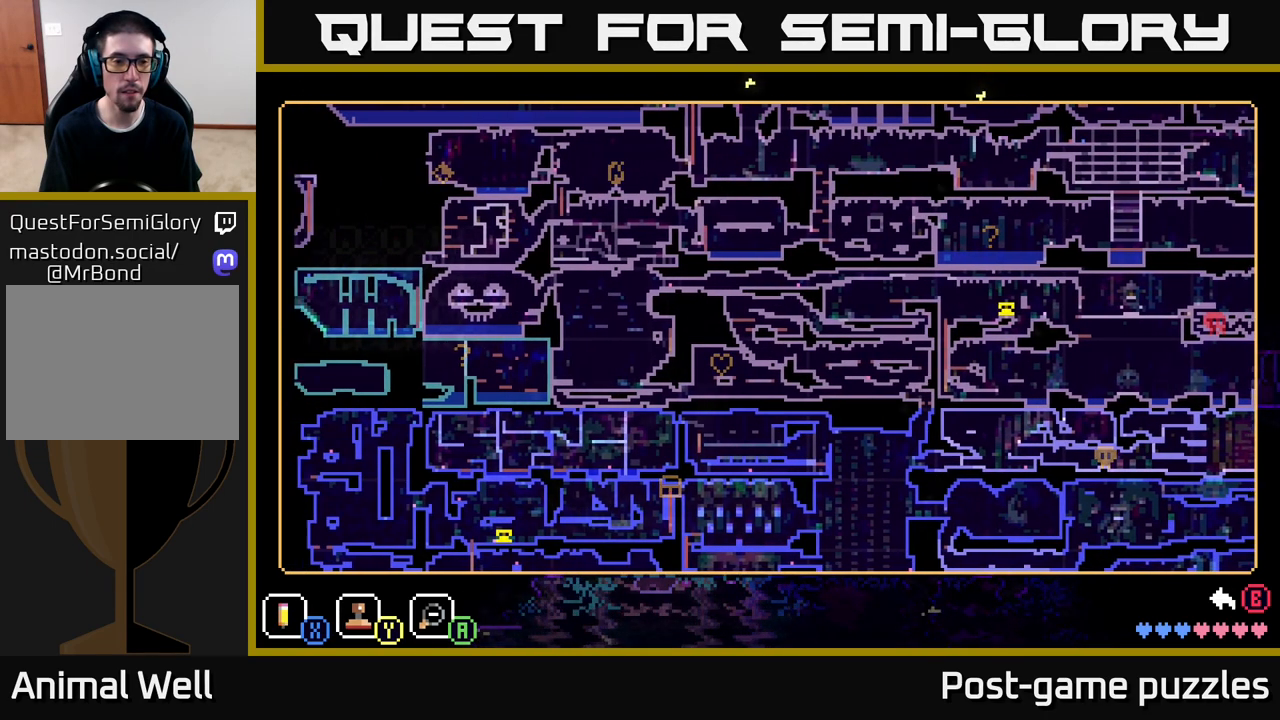
{"buttons": [], "left_stick": "center", "right_stick": "center", "events": [[400, "left_stick", "center"]]}
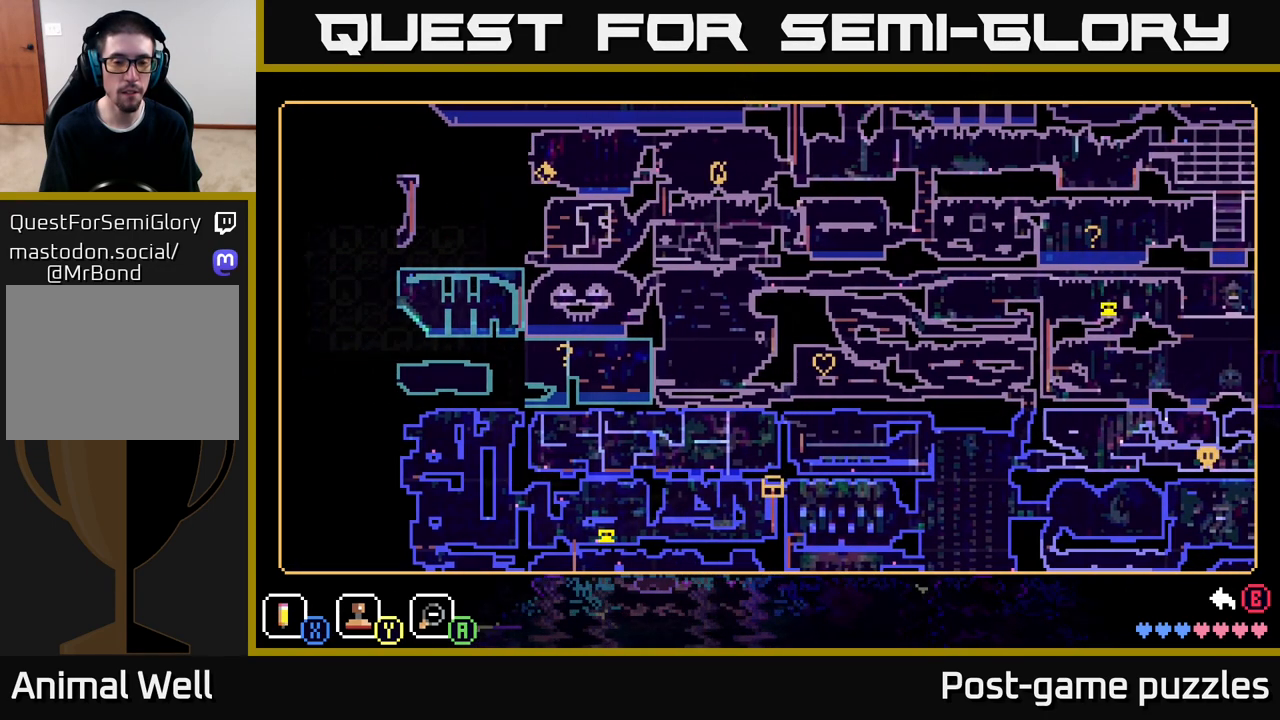
{"buttons": [], "left_stick": "center", "right_stick": "center", "events": [[67, "left_stick", "down"], [350, "left_stick", "center"]]}
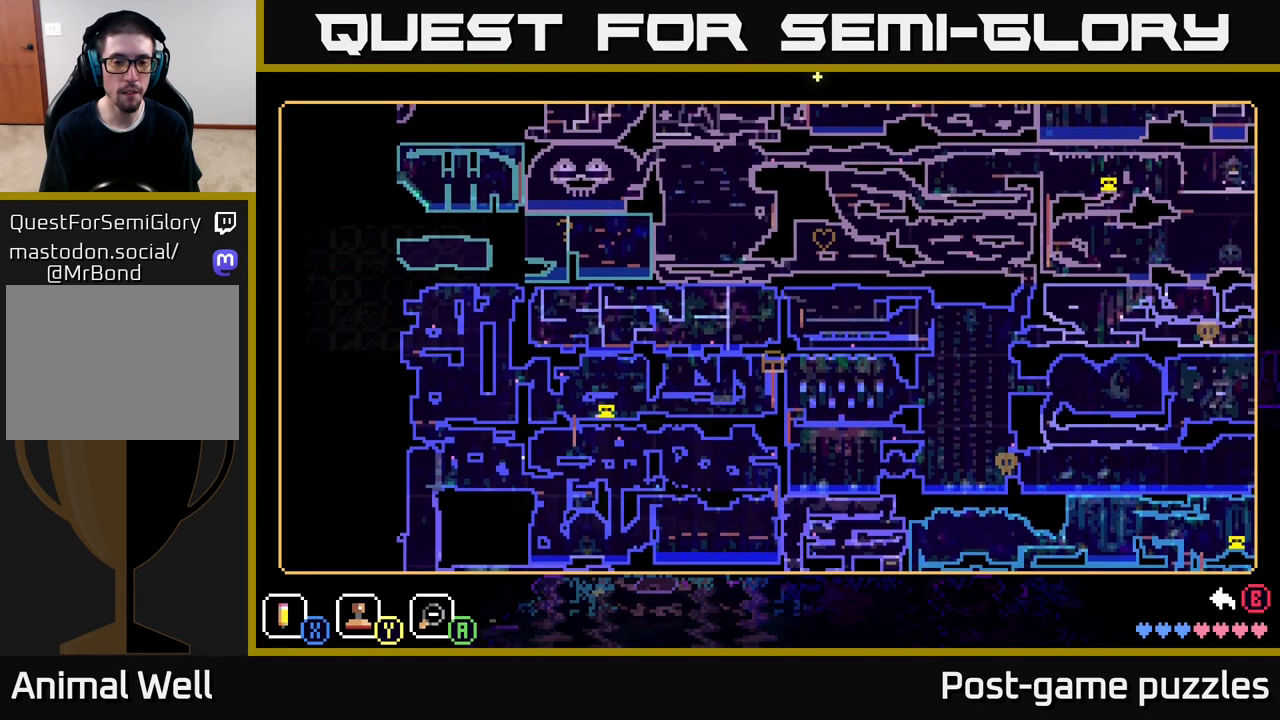
{"buttons": [], "left_stick": "center", "right_stick": "center", "events": []}
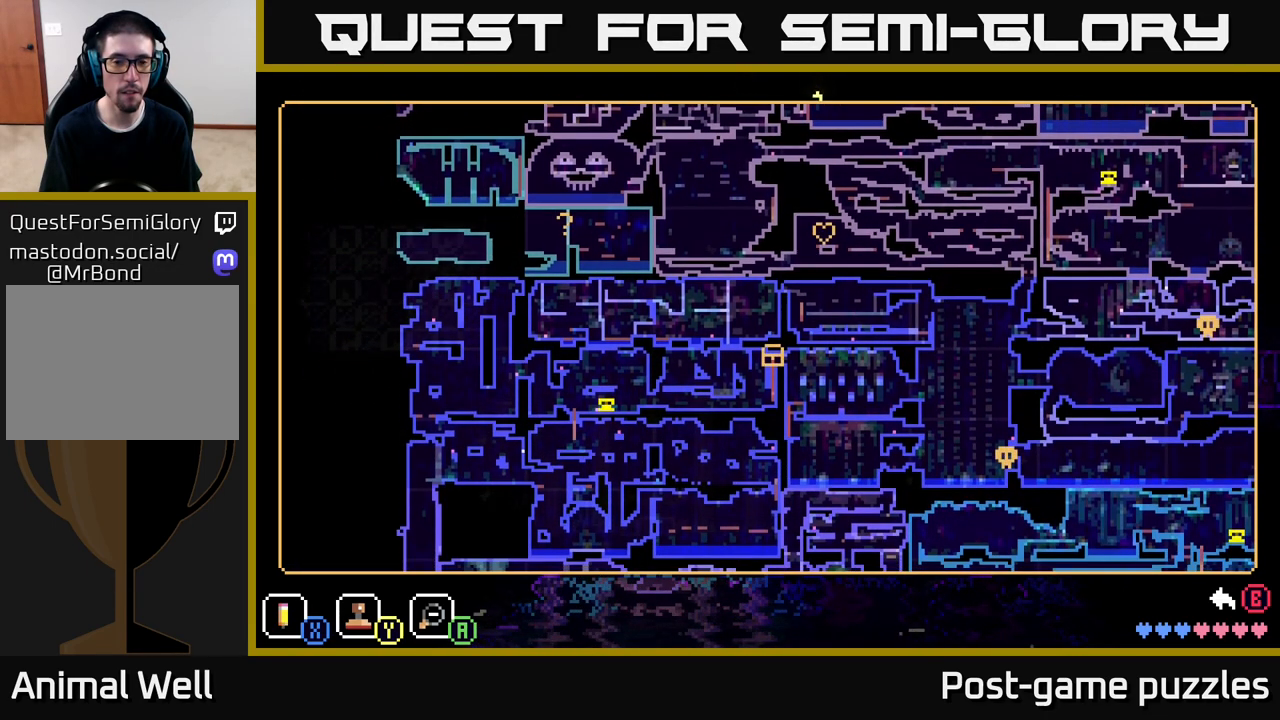
{"buttons": [], "left_stick": "down-left", "right_stick": "center", "events": [[400, "left_stick", "down-left"]]}
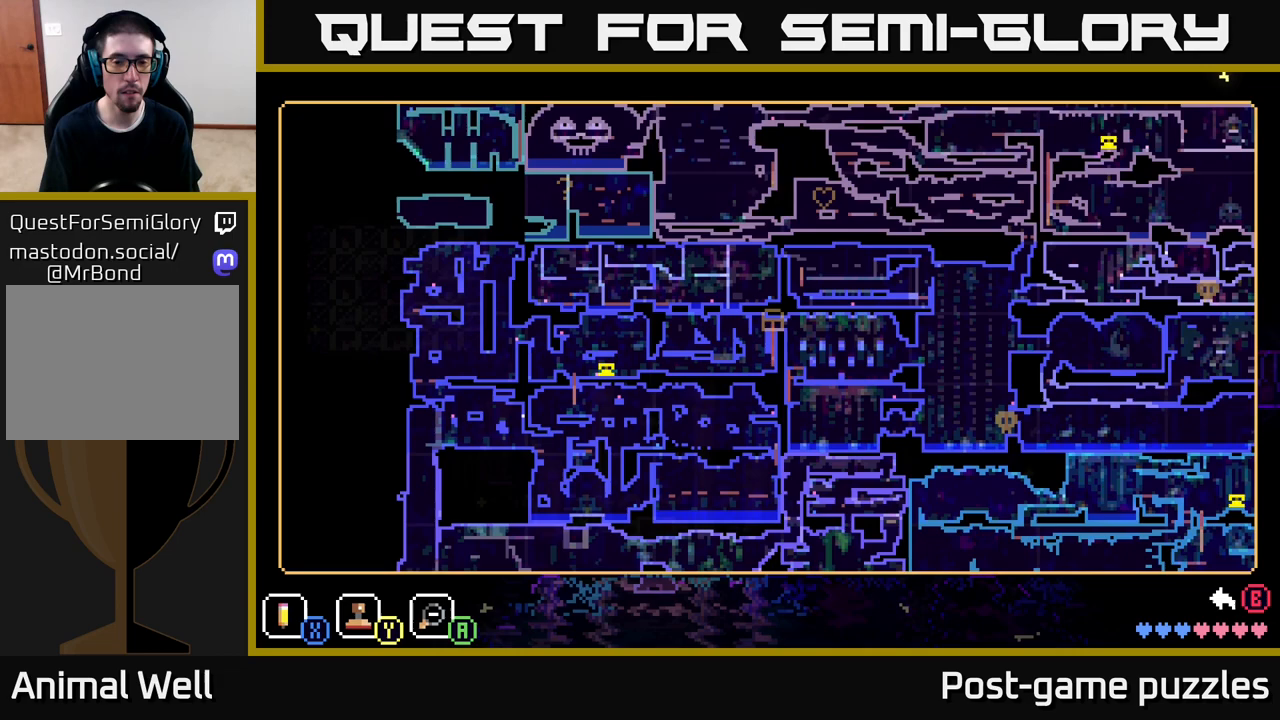
{"buttons": [], "left_stick": "center", "right_stick": "center", "events": [[183, "left_stick", "center"]]}
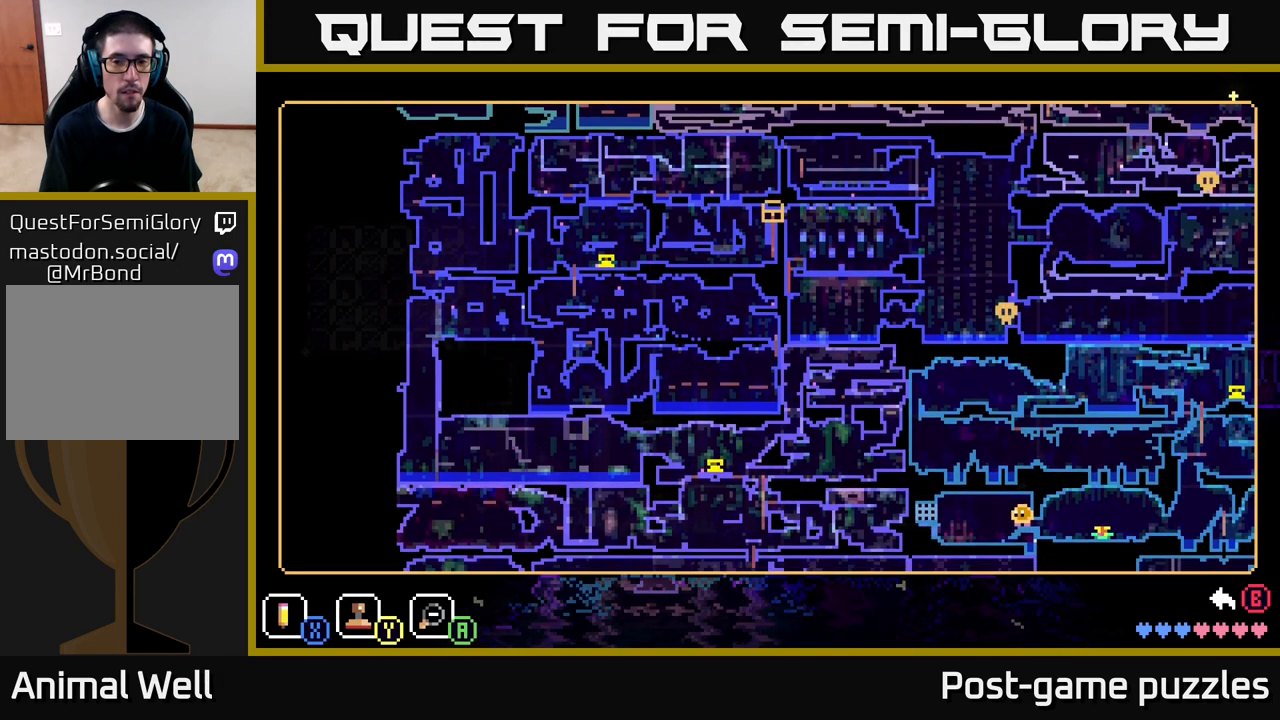
{"buttons": [], "left_stick": "center", "right_stick": "center", "events": []}
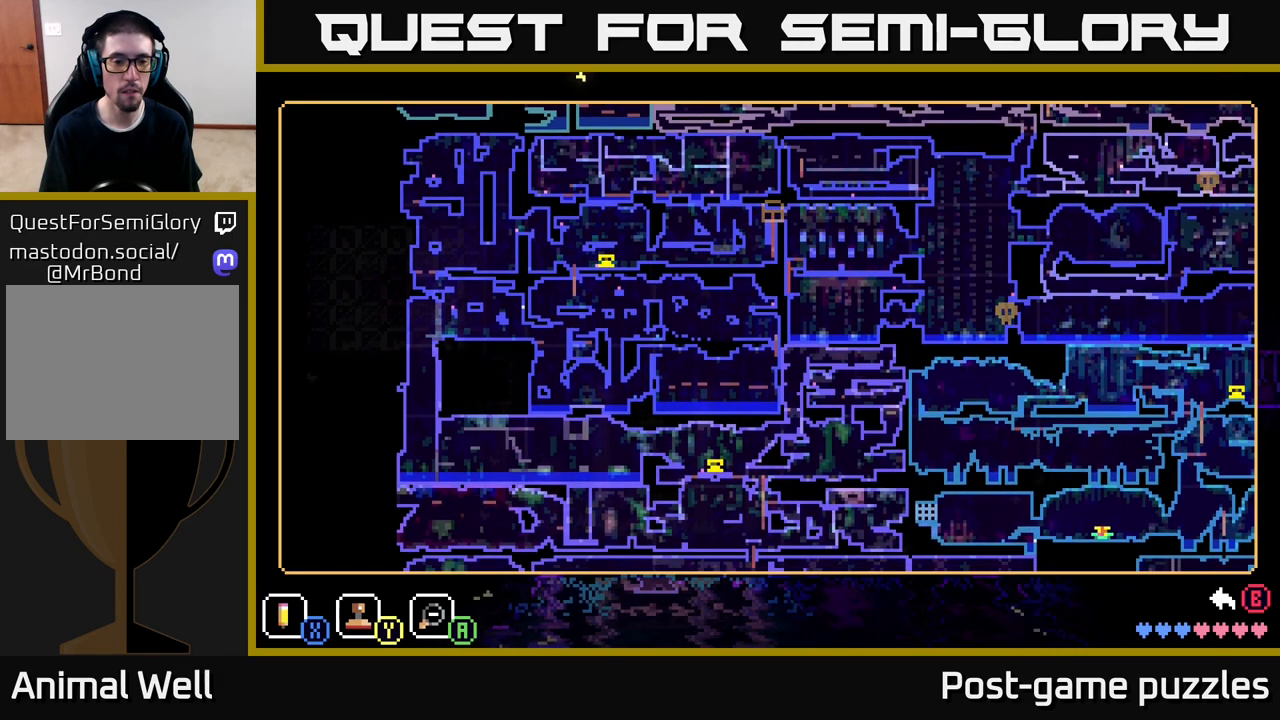
{"buttons": [], "left_stick": "center", "right_stick": "center", "events": []}
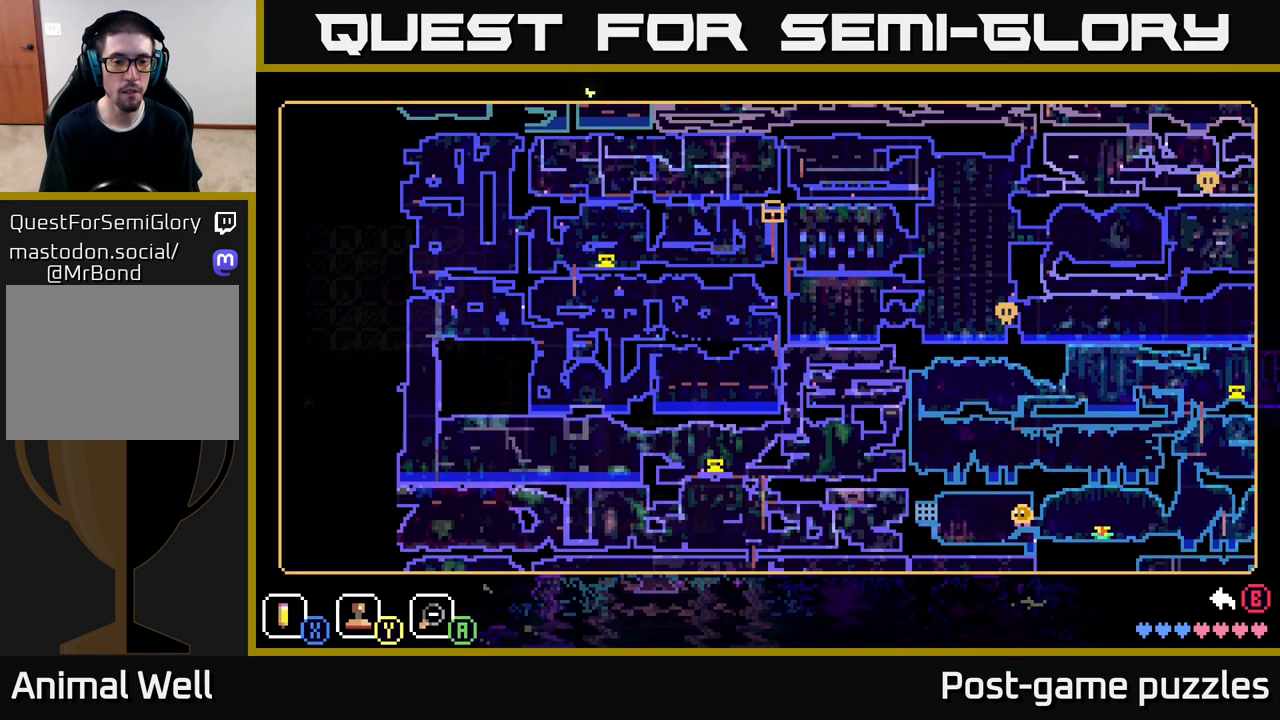
{"buttons": [], "left_stick": "down", "right_stick": "center", "events": [[400, "left_stick", "down"]]}
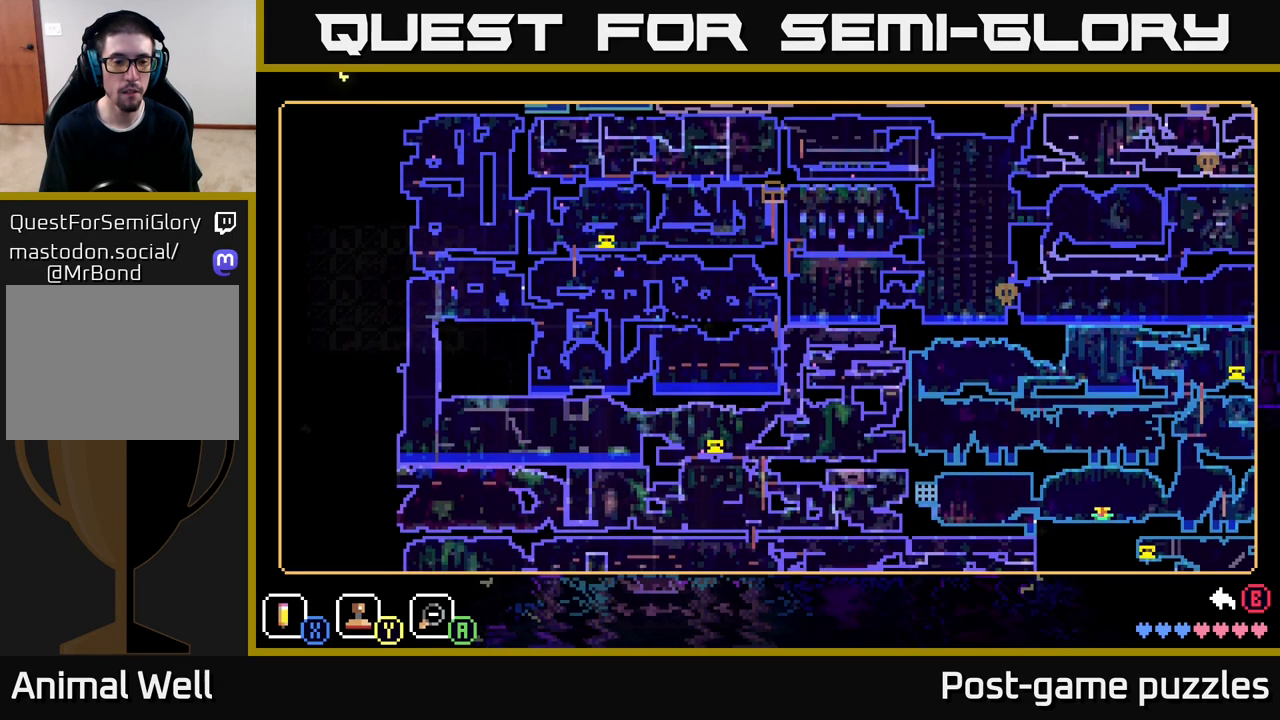
{"buttons": [], "left_stick": "center", "right_stick": "center", "events": [[183, "left_stick", "center"]]}